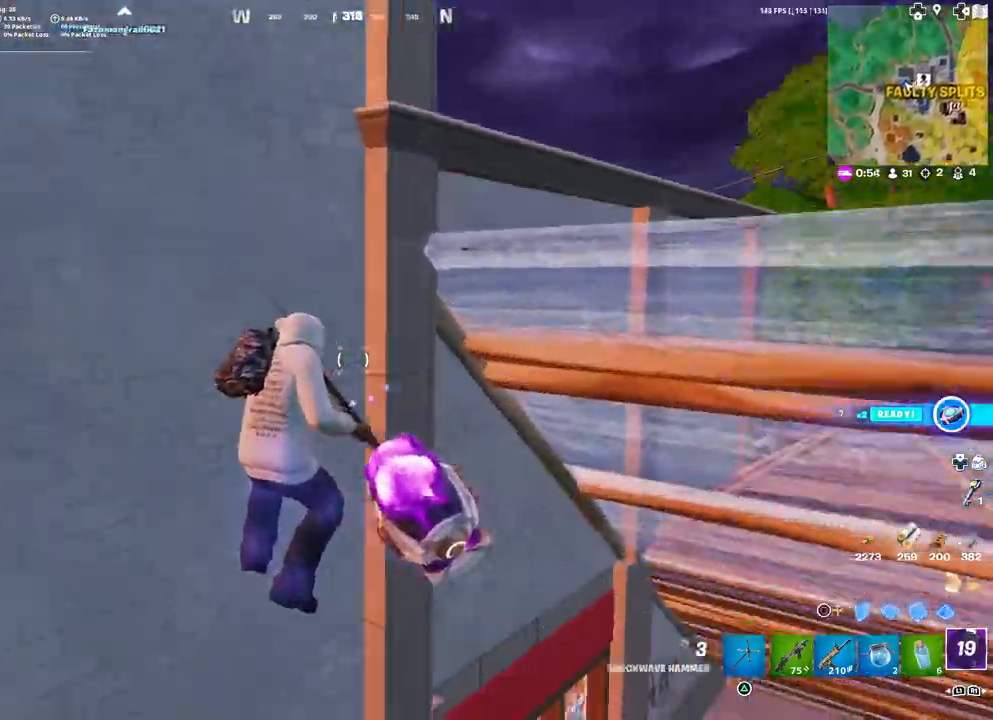
Gameplay with a controller (PlayStation layout); each line is a JSON object with the inputs held at the frame after it. "events" lists button and stick changes between this image and that frame as [ms after this image, input, new state], when the widget could be followed in between.
{"buttons": [], "left_stick": "up", "right_stick": "up", "events": [[167, "R1", "down"], [250, "R1", "up"], [300, "right_stick", "down"], [400, "right_stick", "left"], [500, "right_stick", "up"]]}
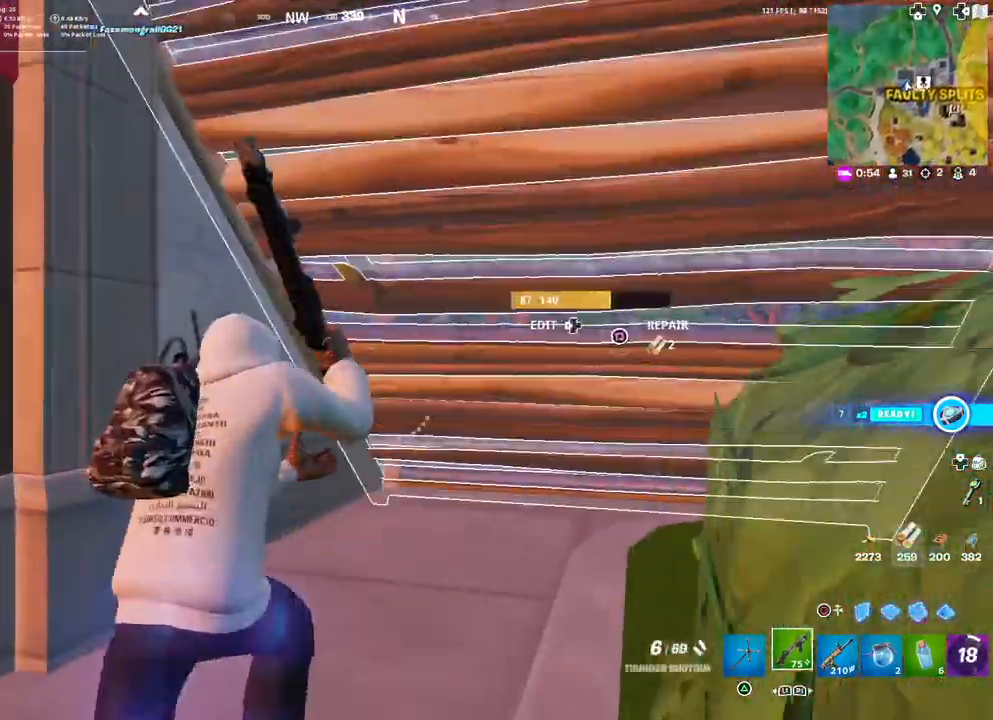
{"buttons": [], "left_stick": "up-left", "right_stick": "center", "events": [[17, "right_stick", "center"], [83, "right_stick", "left"], [217, "left_stick", "left"], [400, "left_stick", "up-left"], [450, "right_stick", "center"]]}
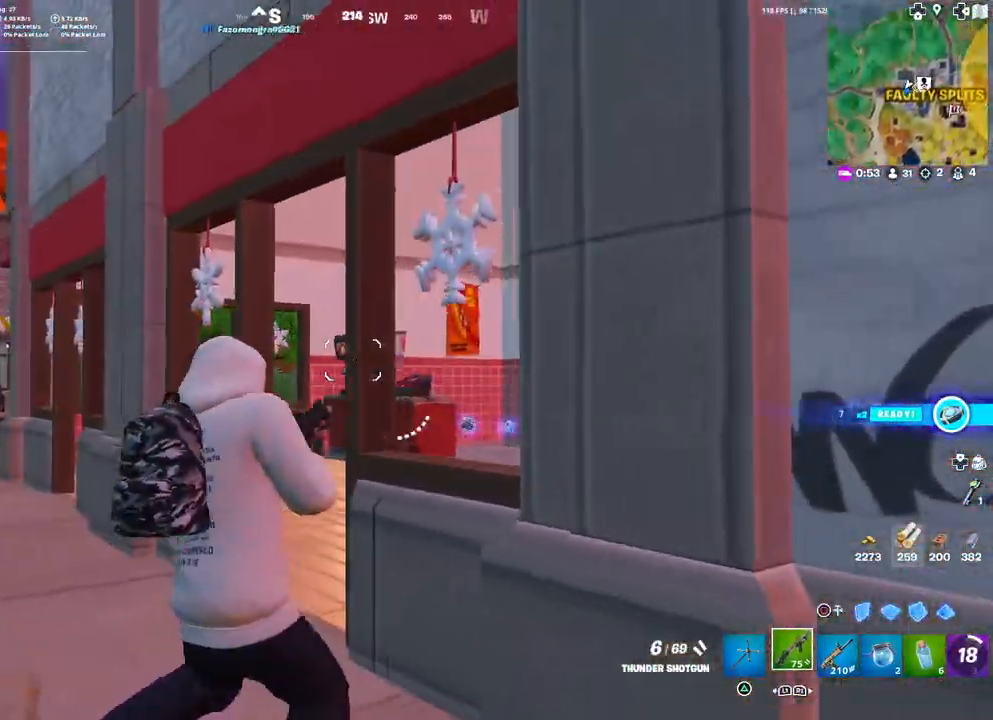
{"buttons": [], "left_stick": "up", "right_stick": "center", "events": [[17, "TRIANGLE", "down"], [100, "TRIANGLE", "up"], [200, "right_stick", "left"], [250, "left_stick", "up"], [300, "right_stick", "down-right"], [400, "right_stick", "center"]]}
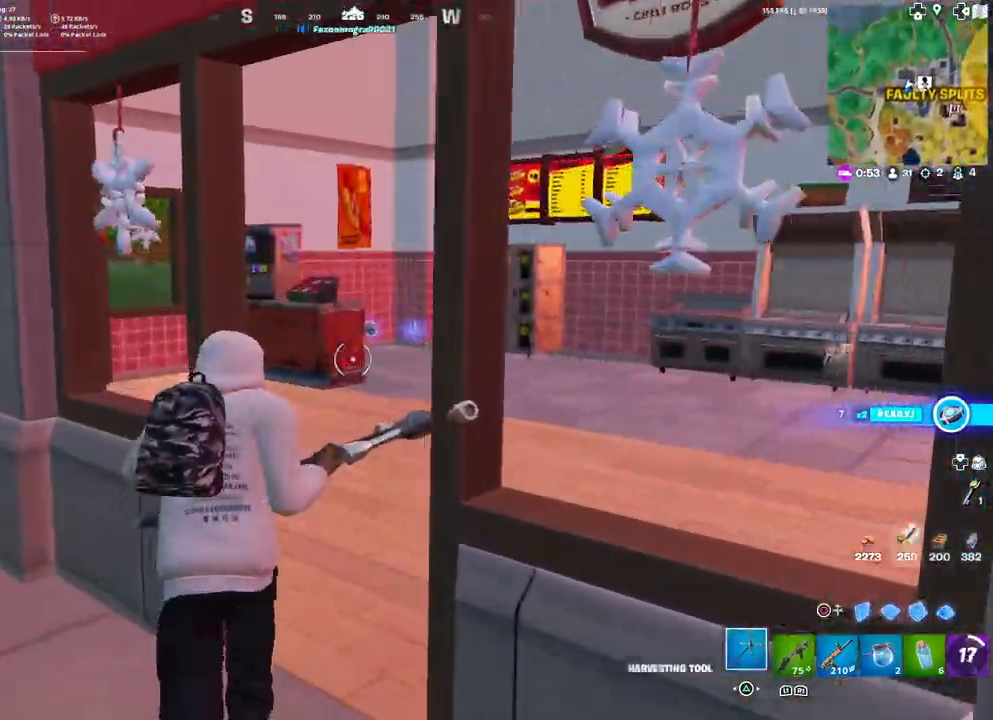
{"buttons": [], "left_stick": "up", "right_stick": "center", "events": [[117, "right_stick", "down-right"], [217, "right_stick", "center"], [250, "R1", "down"], [333, "R1", "up"], [400, "right_stick", "down-left"], [483, "right_stick", "center"]]}
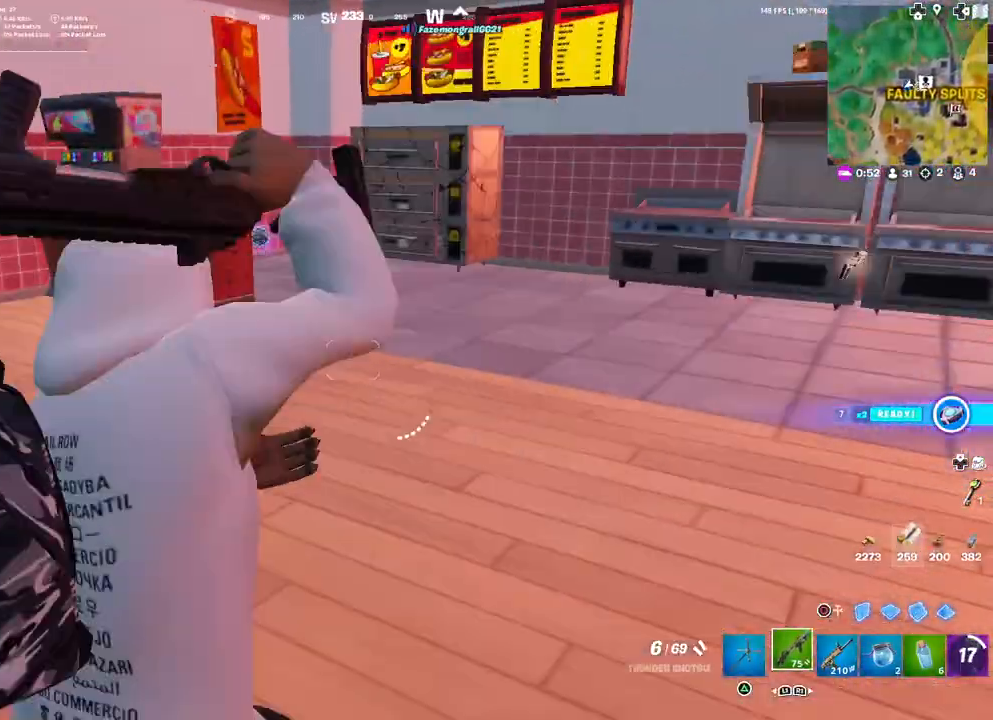
{"buttons": [], "left_stick": "up", "right_stick": "right", "events": [[83, "TRIANGLE", "down"], [150, "TRIANGLE", "up"], [300, "right_stick", "right"], [400, "R1", "down"], [450, "R1", "up"]]}
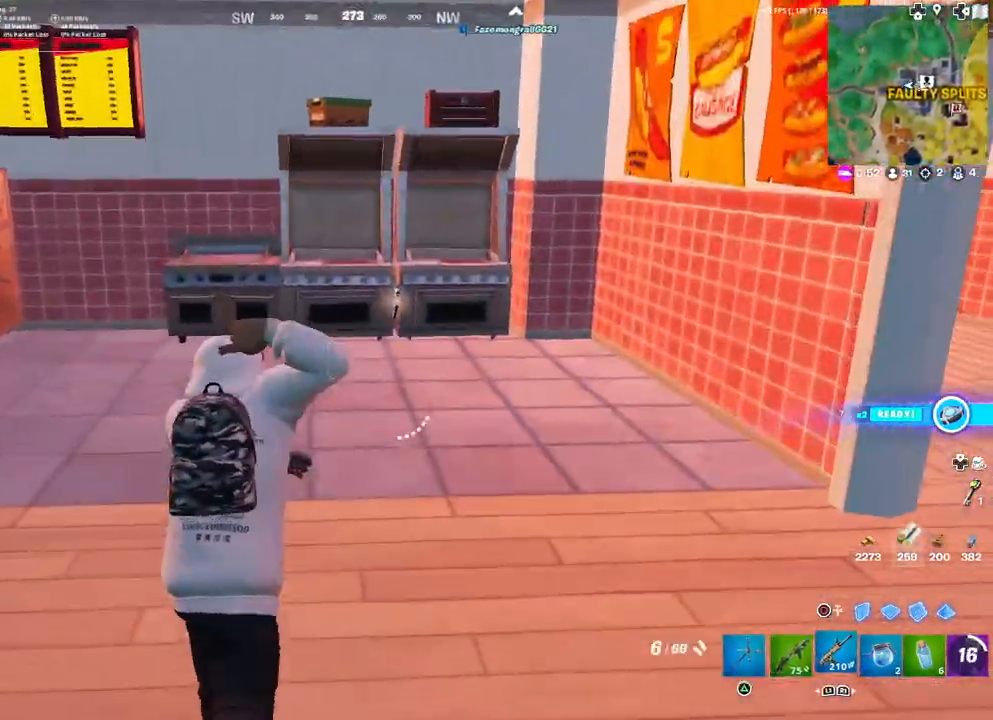
{"buttons": ["SQUARE"], "left_stick": "up-right", "right_stick": "center", "events": [[17, "R1", "down"], [83, "R1", "up"], [350, "left_stick", "up-right"], [417, "right_stick", "center"], [500, "SQUARE", "down"]]}
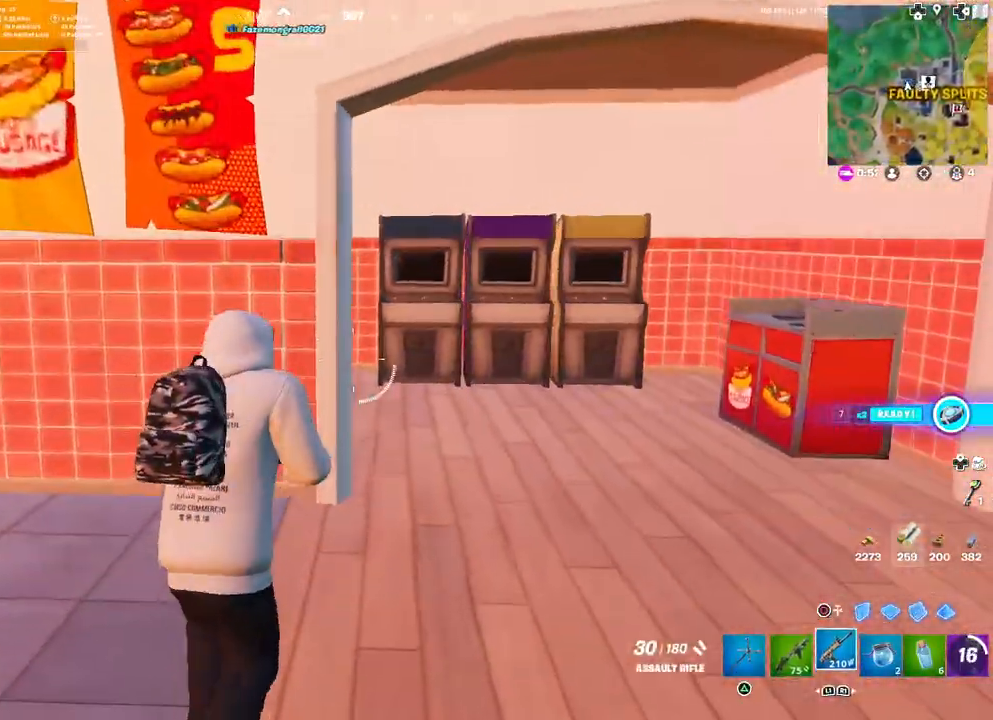
{"buttons": [], "left_stick": "up-right", "right_stick": "center", "events": [[67, "SQUARE", "up"], [150, "L1", "down"], [250, "L1", "up"], [283, "right_stick", "left"], [433, "right_stick", "center"]]}
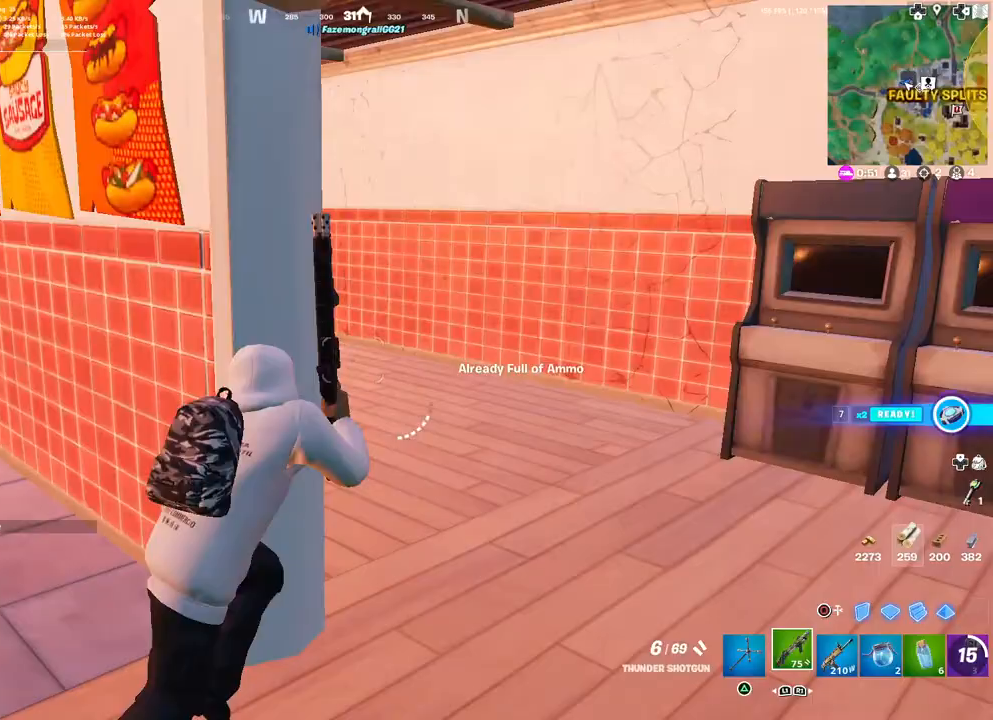
{"buttons": [], "left_stick": "up-right", "right_stick": "center", "events": [[33, "SQUARE", "down"], [83, "SQUARE", "up"], [150, "SQUARE", "down"], [217, "SQUARE", "up"], [317, "right_stick", "left"], [467, "right_stick", "center"]]}
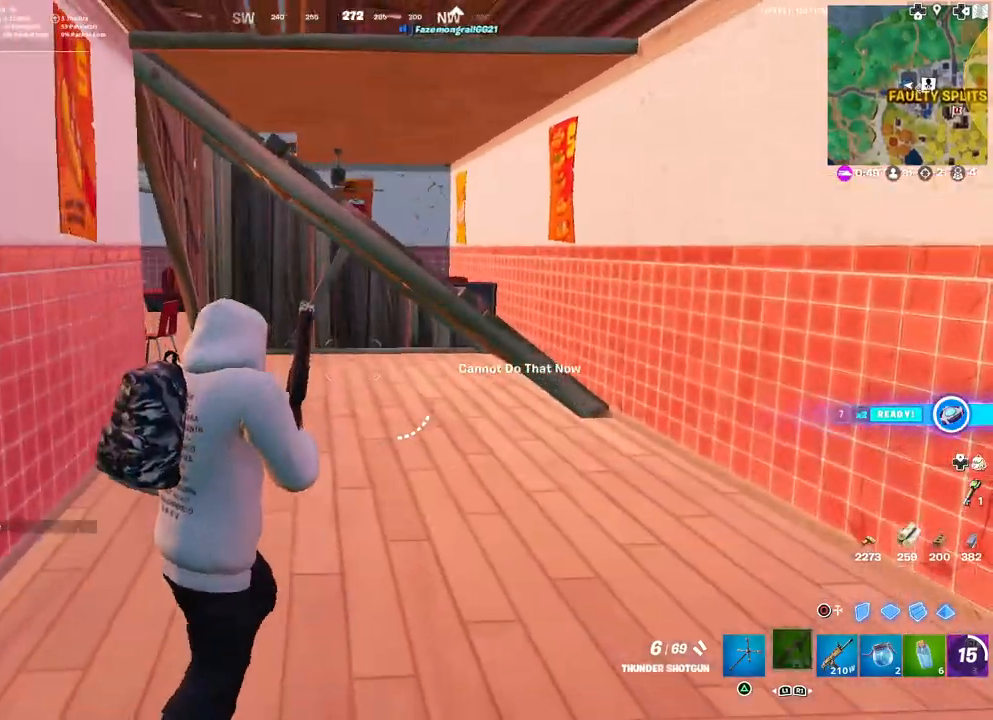
{"buttons": [], "left_stick": "down-left", "right_stick": "center", "events": [[300, "TRIANGLE", "down"], [350, "left_stick", "center"], [400, "TRIANGLE", "up"], [450, "left_stick", "down-left"]]}
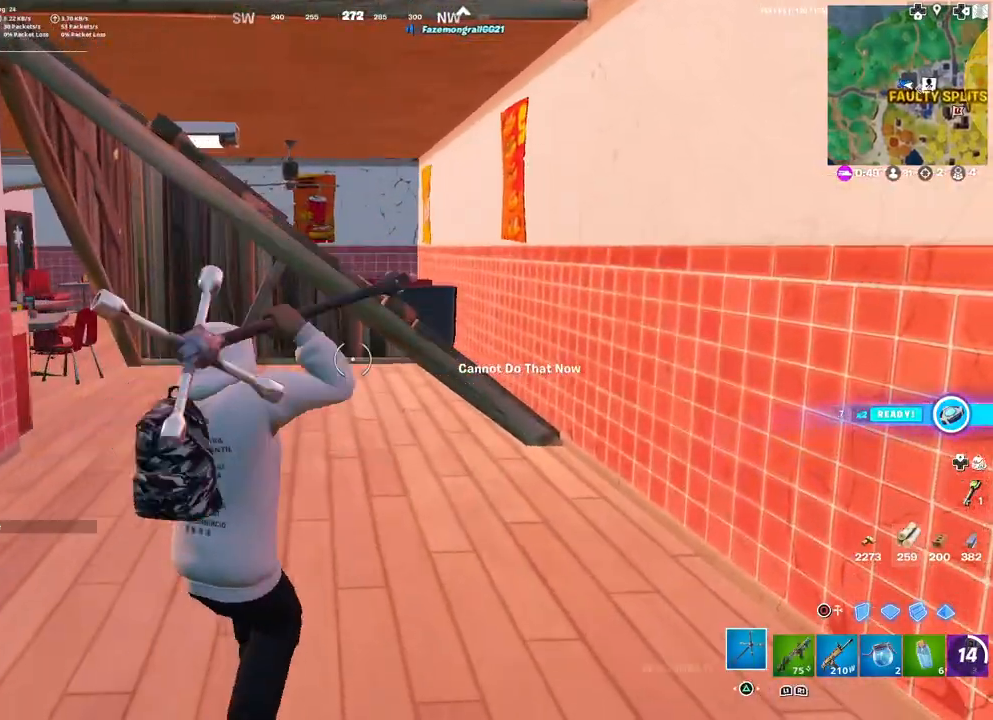
{"buttons": [], "left_stick": "up-left", "right_stick": "left", "events": [[83, "left_stick", "left"], [100, "right_stick", "left"], [267, "R1", "down"], [350, "R1", "up"], [483, "left_stick", "up-left"]]}
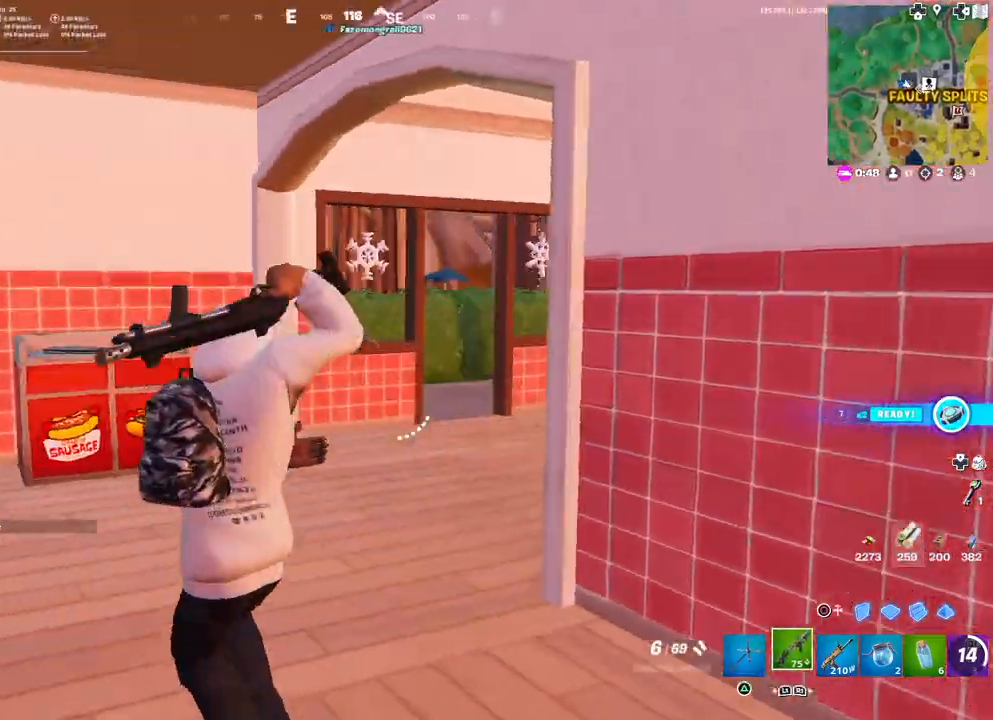
{"buttons": [], "left_stick": "up-right", "right_stick": "center", "events": [[50, "right_stick", "center"], [150, "SQUARE", "down"], [217, "SQUARE", "up"], [283, "SQUARE", "down"], [367, "SQUARE", "up"], [417, "left_stick", "up-right"]]}
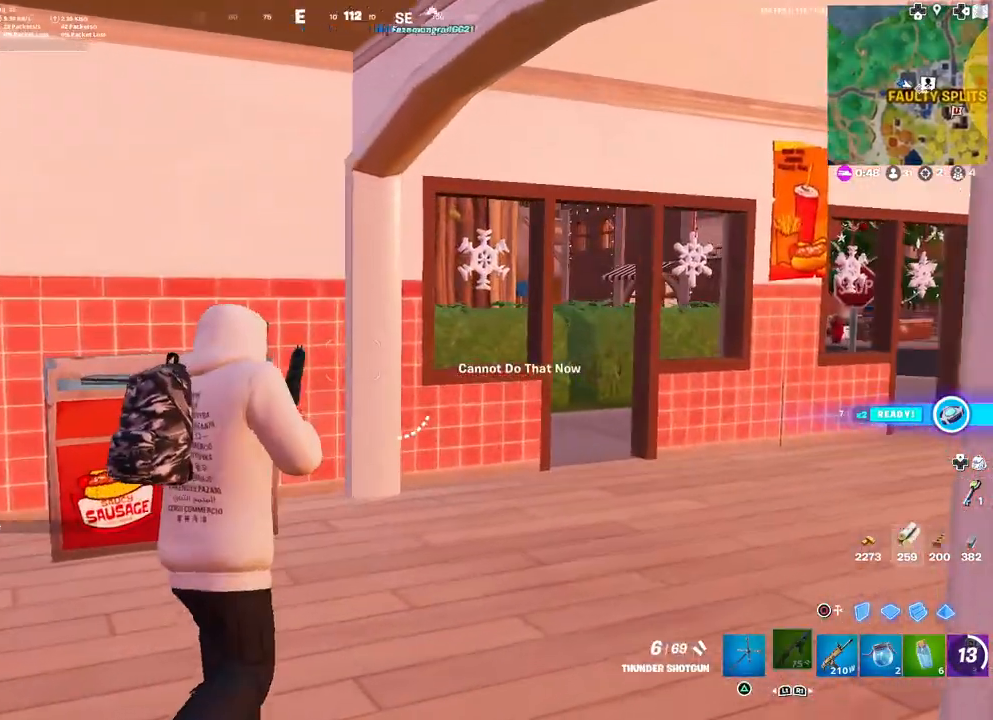
{"buttons": [], "left_stick": "left", "right_stick": "center", "events": [[100, "right_stick", "left"], [183, "left_stick", "down-right"], [267, "left_stick", "down-left"], [417, "left_stick", "left"], [450, "right_stick", "center"]]}
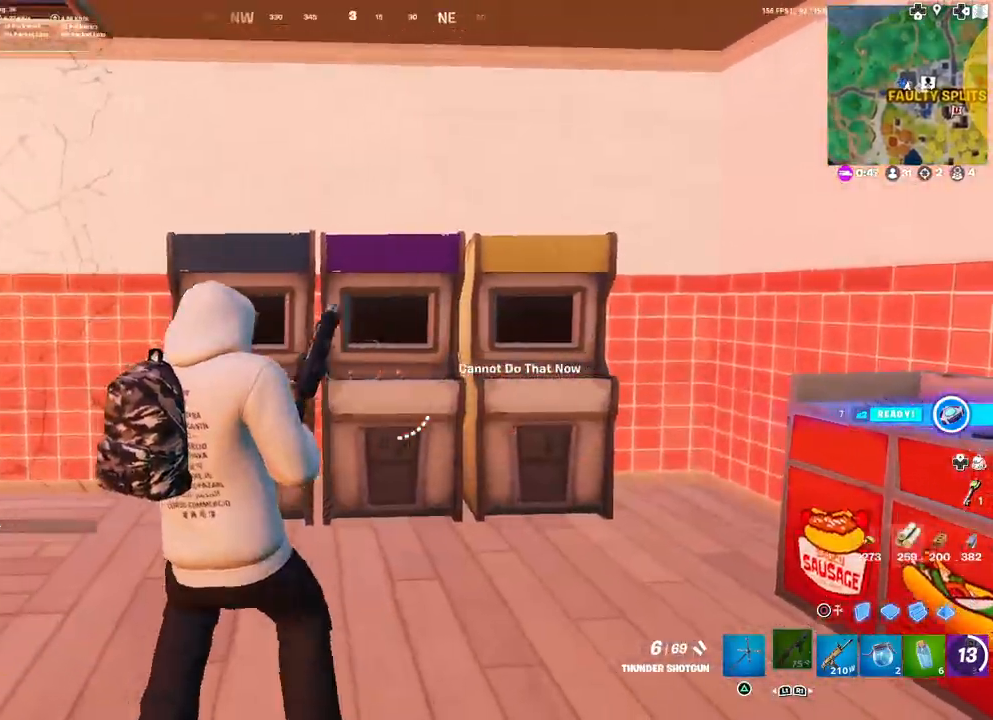
{"buttons": [], "left_stick": "up-left", "right_stick": "center", "events": [[217, "left_stick", "up-left"], [217, "right_stick", "left"], [400, "right_stick", "center"]]}
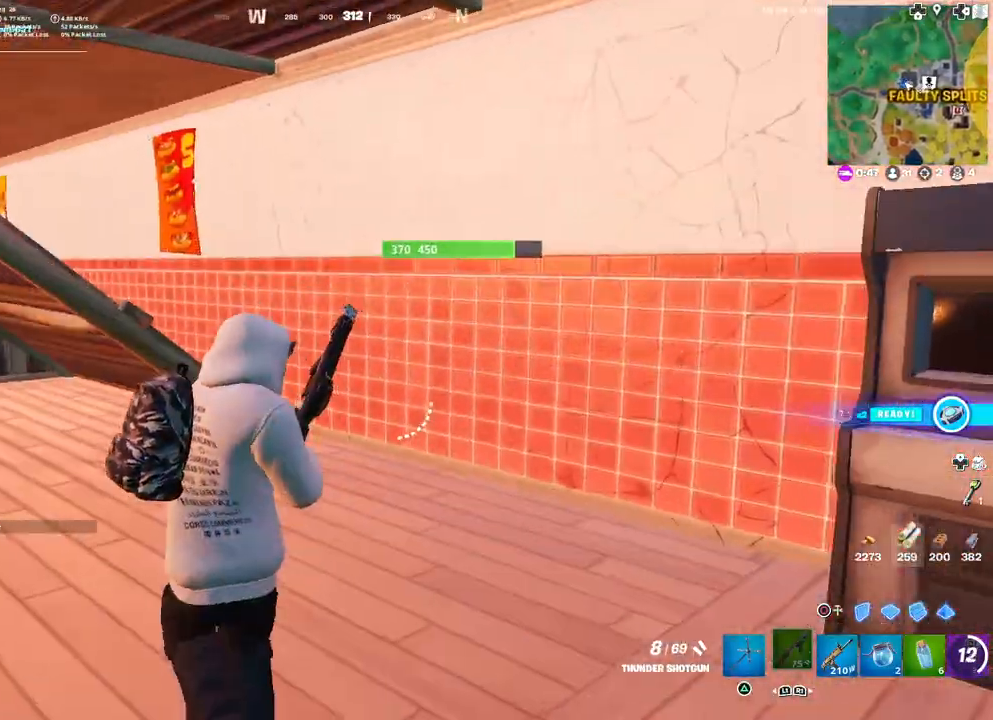
{"buttons": [], "left_stick": "up-left", "right_stick": "center", "events": []}
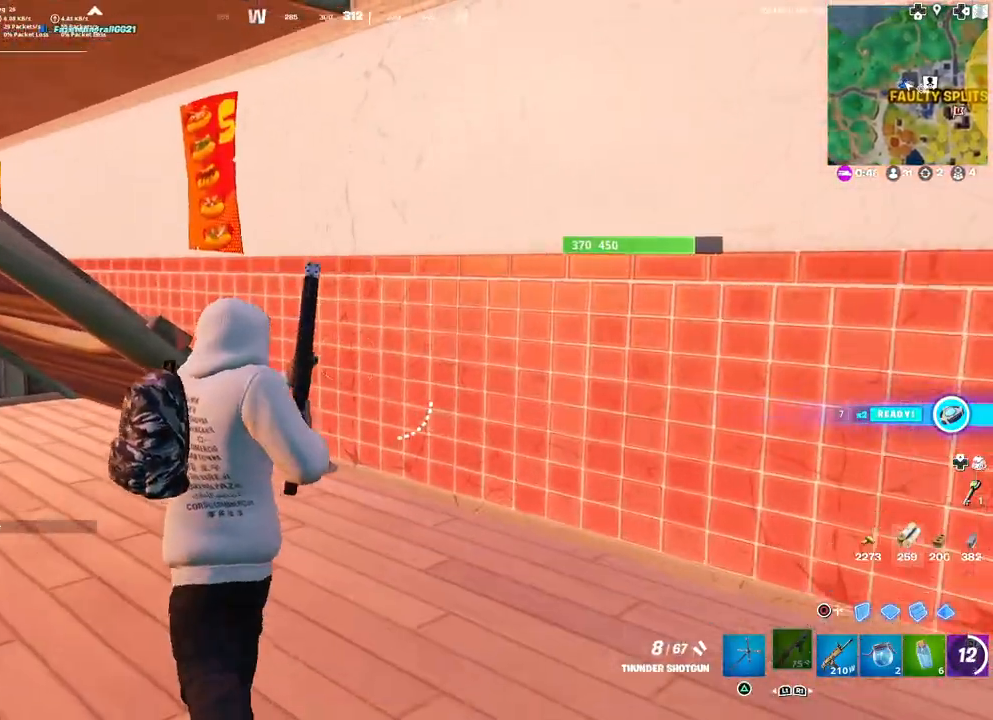
{"buttons": [], "left_stick": "up-right", "right_stick": "center", "events": [[50, "left_stick", "up"], [217, "left_stick", "up-right"], [300, "TRIANGLE", "down"], [383, "TRIANGLE", "up"]]}
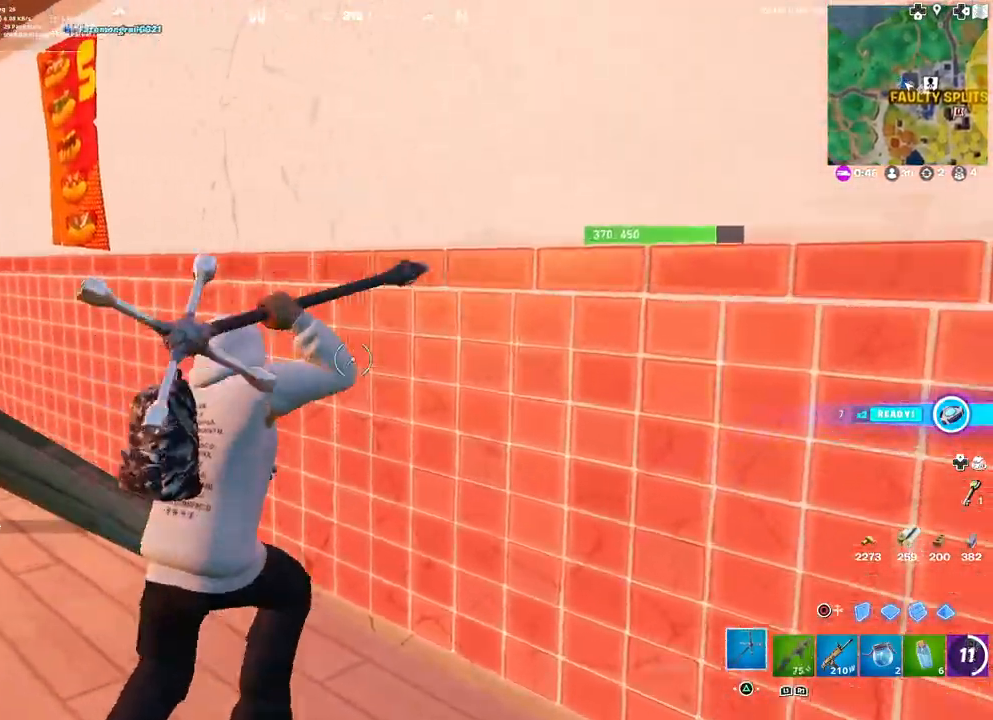
{"buttons": ["R2"], "left_stick": "down", "right_stick": "center", "events": [[50, "right_stick", "right"], [150, "left_stick", "up-left"], [183, "R2", "down"], [200, "right_stick", "center"], [317, "left_stick", "down-left"], [433, "left_stick", "down"]]}
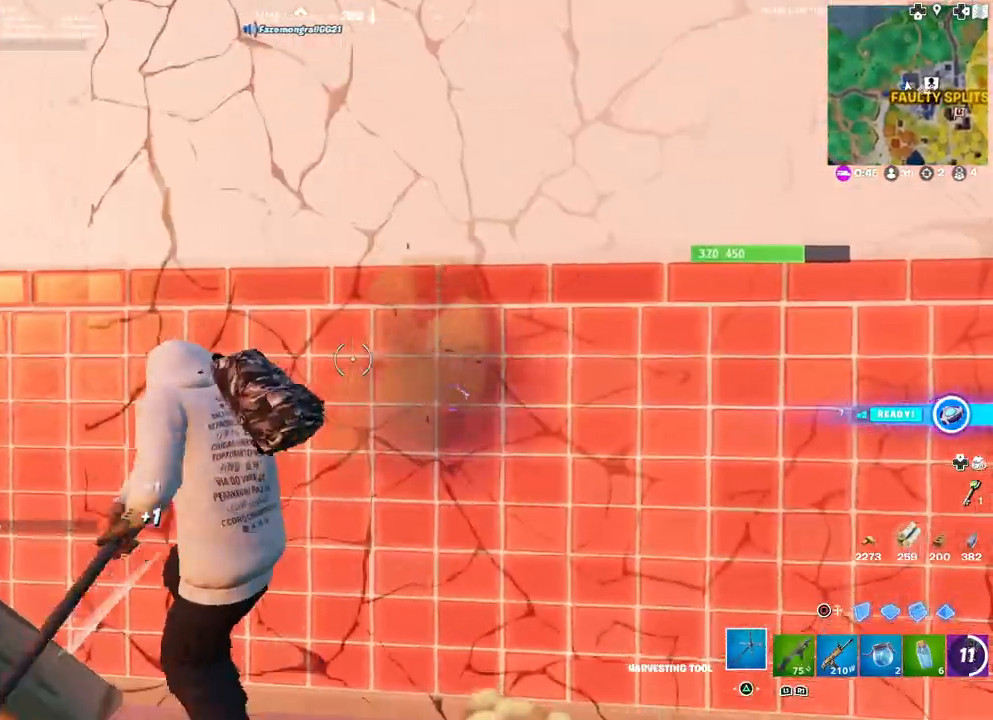
{"buttons": ["R2"], "left_stick": "left", "right_stick": "center", "events": [[17, "left_stick", "down-right"], [383, "left_stick", "left"]]}
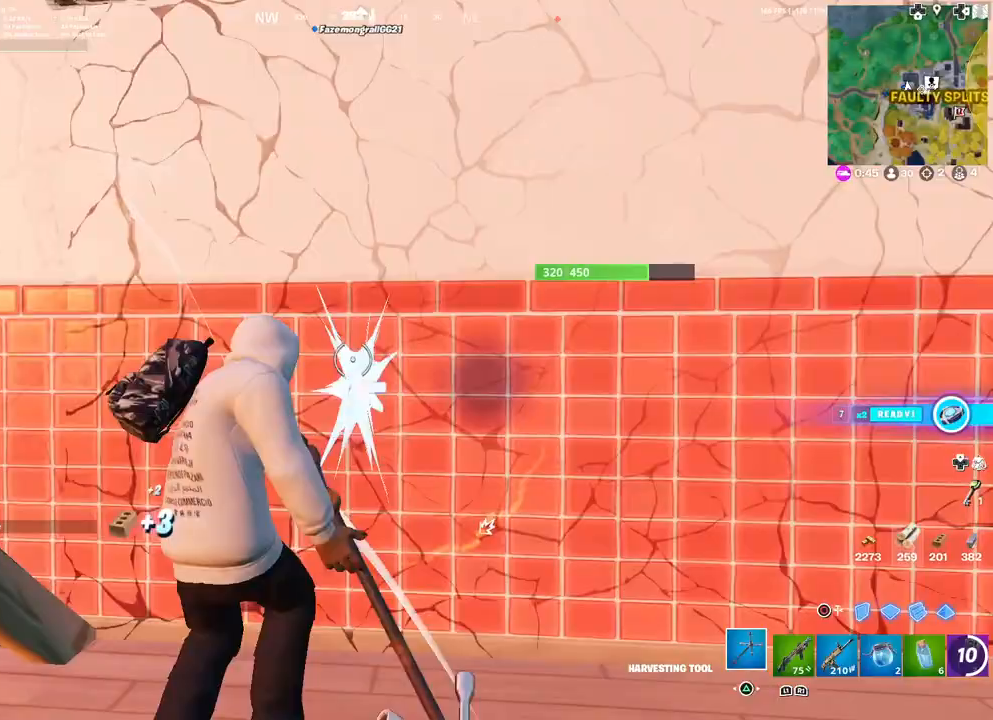
{"buttons": ["R2"], "left_stick": "up-left", "right_stick": "center", "events": [[83, "left_stick", "down"], [183, "left_stick", "right"], [267, "left_stick", "up"], [317, "right_stick", "right"], [433, "left_stick", "up-left"], [433, "right_stick", "center"]]}
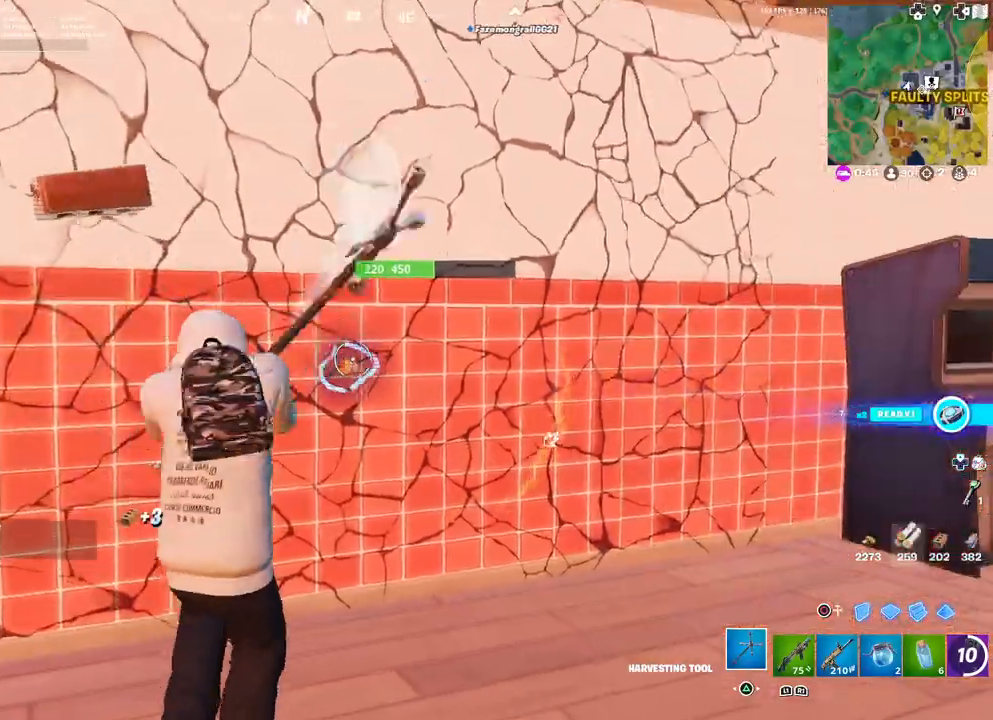
{"buttons": ["R2"], "left_stick": "up-left", "right_stick": "down-left", "events": [[50, "left_stick", "down-left"], [233, "left_stick", "down-right"], [450, "right_stick", "down-left"], [483, "left_stick", "up-left"]]}
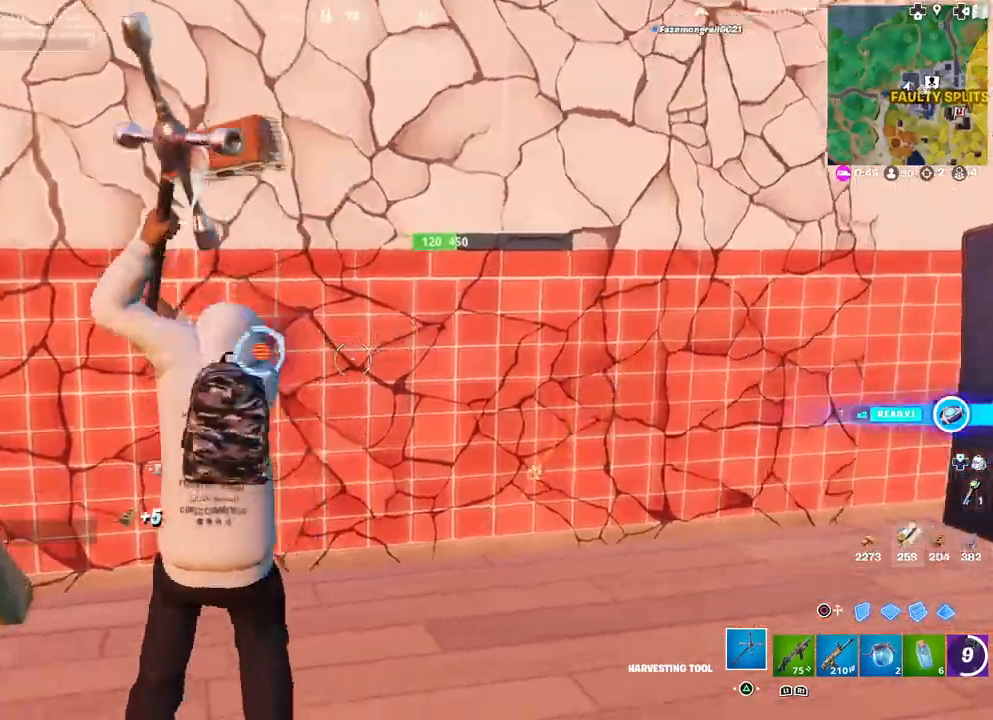
{"buttons": ["R2"], "left_stick": "up-left", "right_stick": "left", "events": [[50, "right_stick", "center"], [67, "left_stick", "down-left"], [133, "left_stick", "down-right"], [267, "left_stick", "center"], [367, "left_stick", "up"], [417, "right_stick", "left"], [433, "left_stick", "up-left"]]}
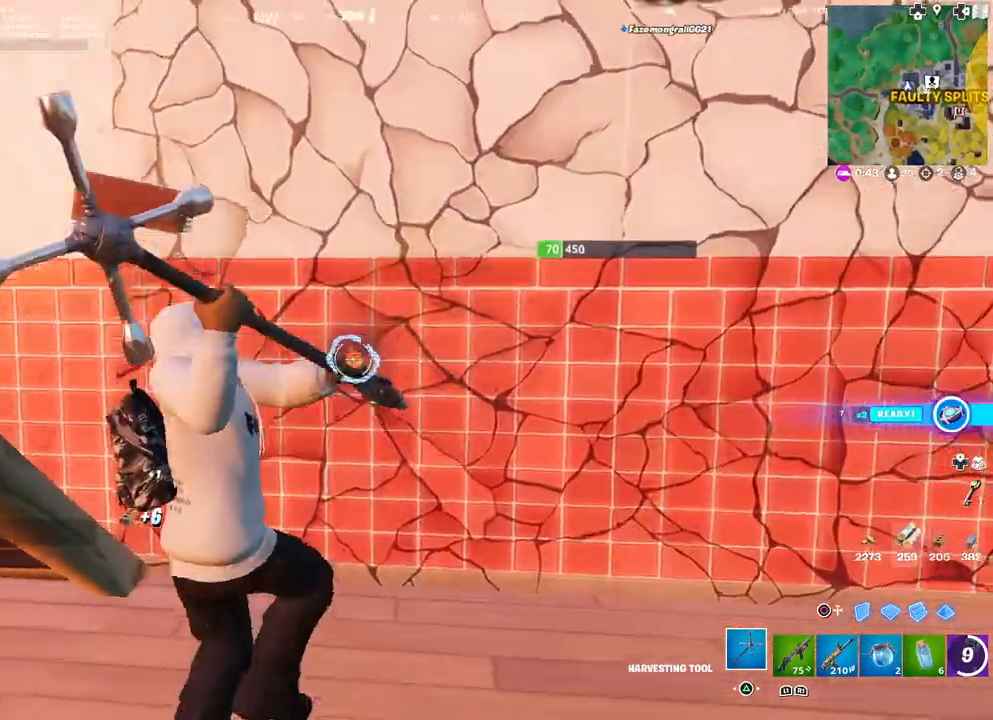
{"buttons": ["R2"], "left_stick": "up-left", "right_stick": "center", "events": [[17, "right_stick", "center"], [133, "left_stick", "up-right"], [400, "left_stick", "up-left"]]}
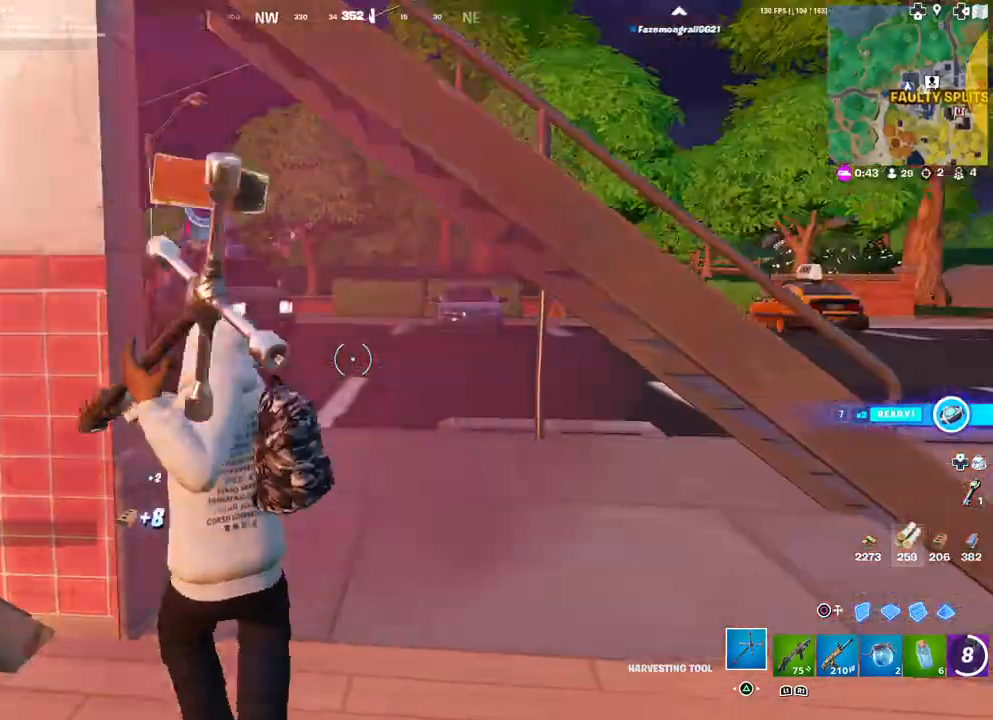
{"buttons": [], "left_stick": "up-left", "right_stick": "left", "events": [[50, "right_stick", "right"], [67, "R2", "up"], [200, "R1", "down"], [267, "R1", "up"], [283, "right_stick", "center"], [450, "right_stick", "left"]]}
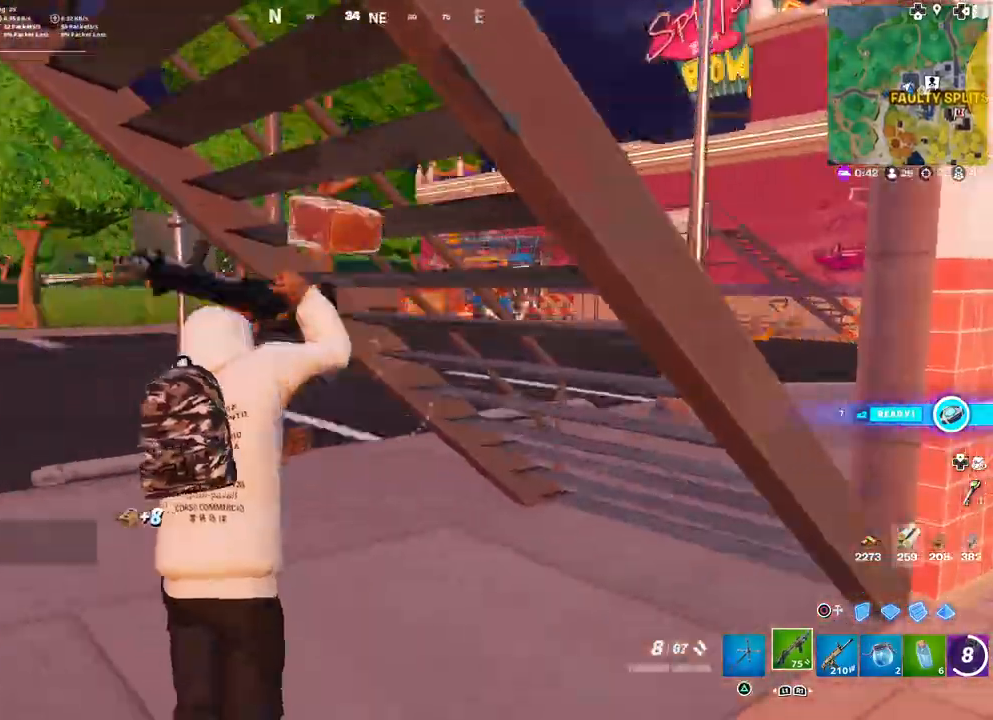
{"buttons": [], "left_stick": "up-left", "right_stick": "left", "events": [[17, "R1", "down"], [100, "R1", "up"]]}
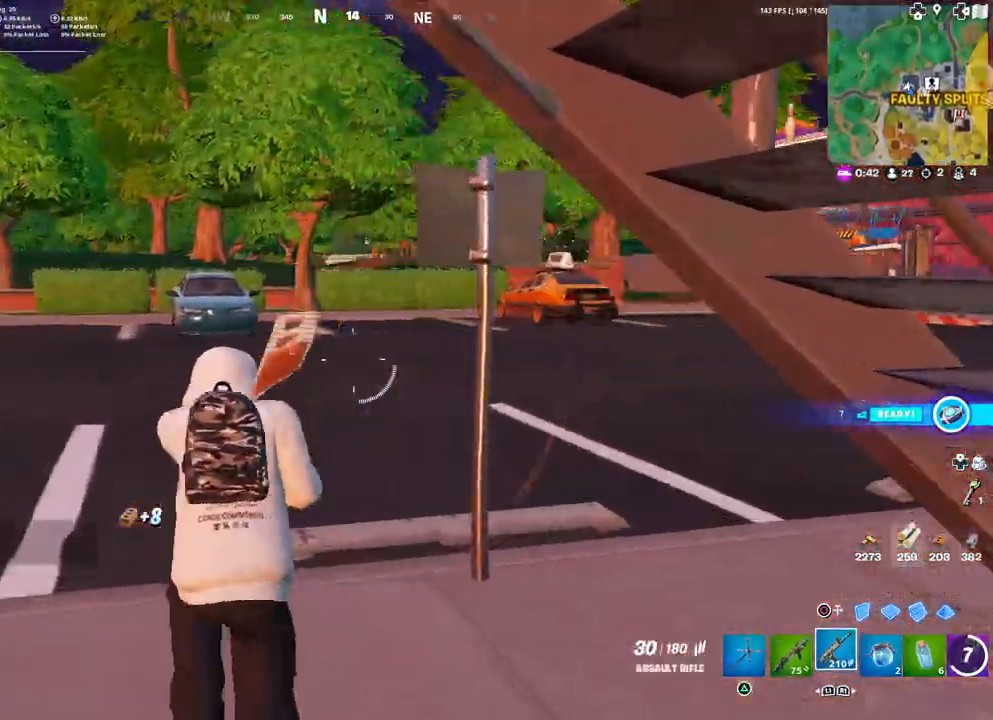
{"buttons": [], "left_stick": "up-left", "right_stick": "center", "events": [[117, "right_stick", "right"], [250, "L3", "down"], [367, "L3", "up"], [467, "right_stick", "center"]]}
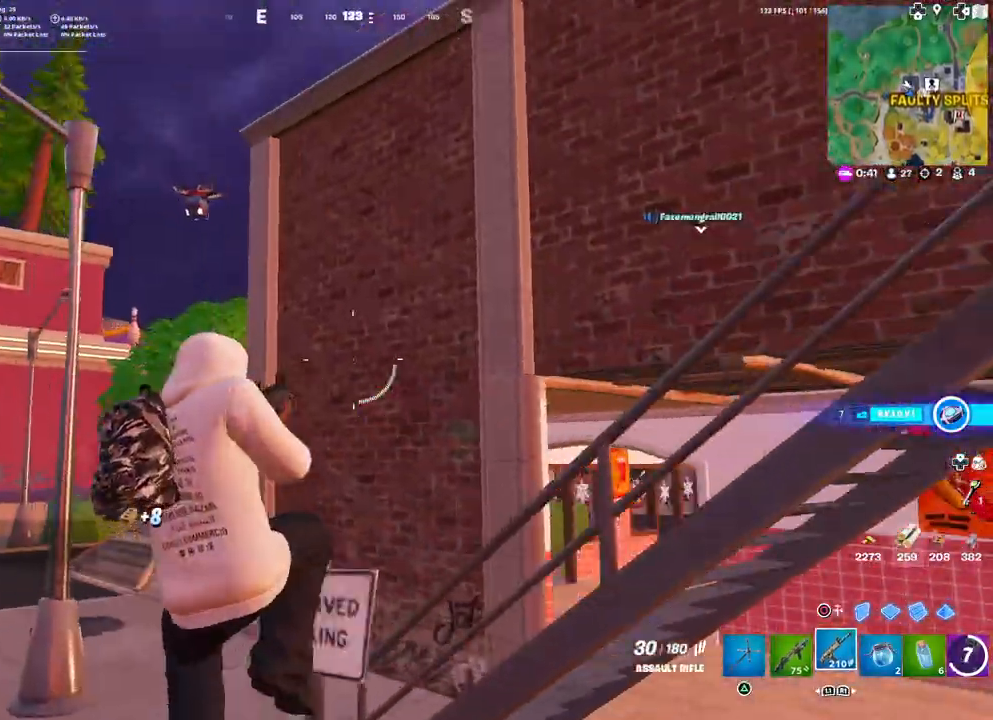
{"buttons": [], "left_stick": "up-left", "right_stick": "center", "events": []}
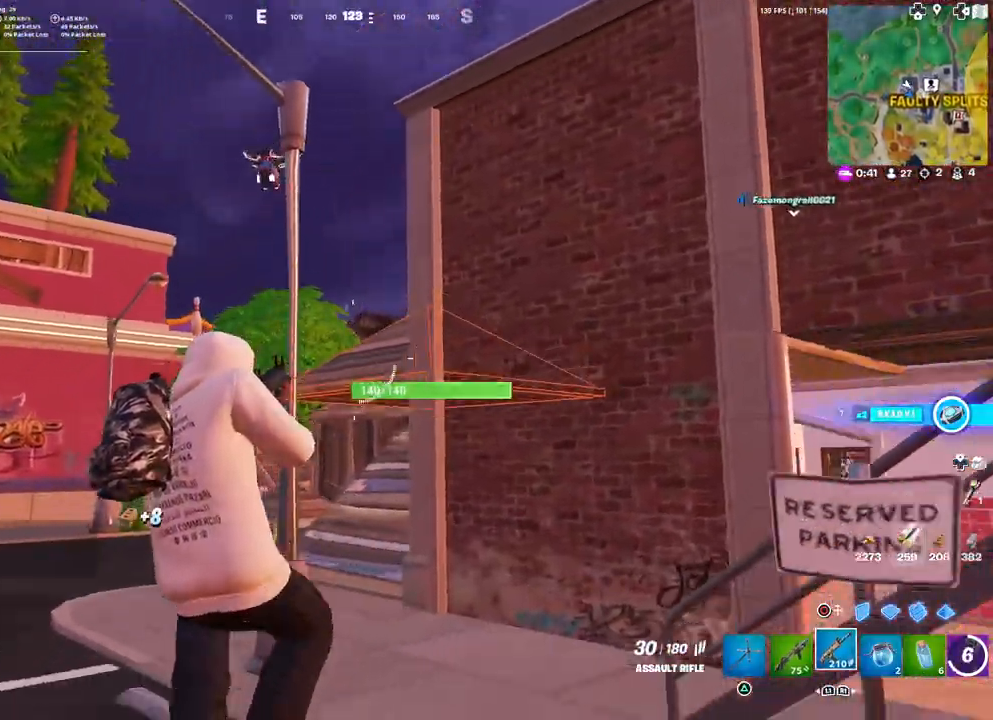
{"buttons": [], "left_stick": "up-left", "right_stick": "center", "events": [[383, "L3", "down"], [383, "right_stick", "right"], [450, "right_stick", "center"], [483, "L3", "up"]]}
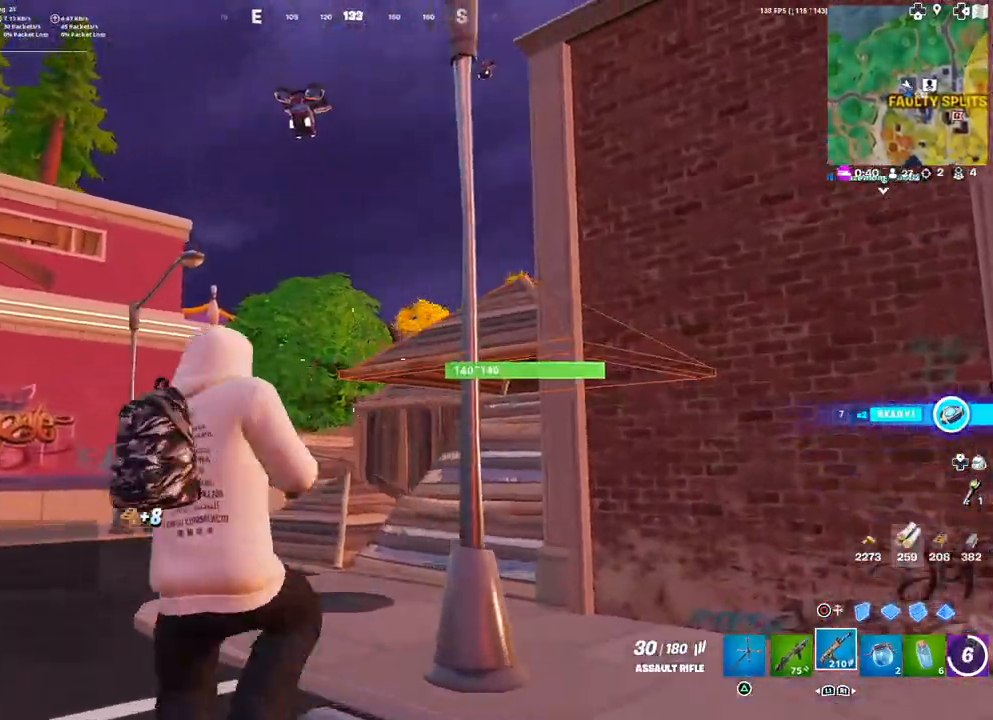
{"buttons": [], "left_stick": "down-right", "right_stick": "center", "events": [[50, "left_stick", "down-left"], [50, "right_stick", "up"], [100, "left_stick", "down"], [167, "right_stick", "center"], [217, "left_stick", "down-right"], [333, "right_stick", "up"], [450, "right_stick", "center"]]}
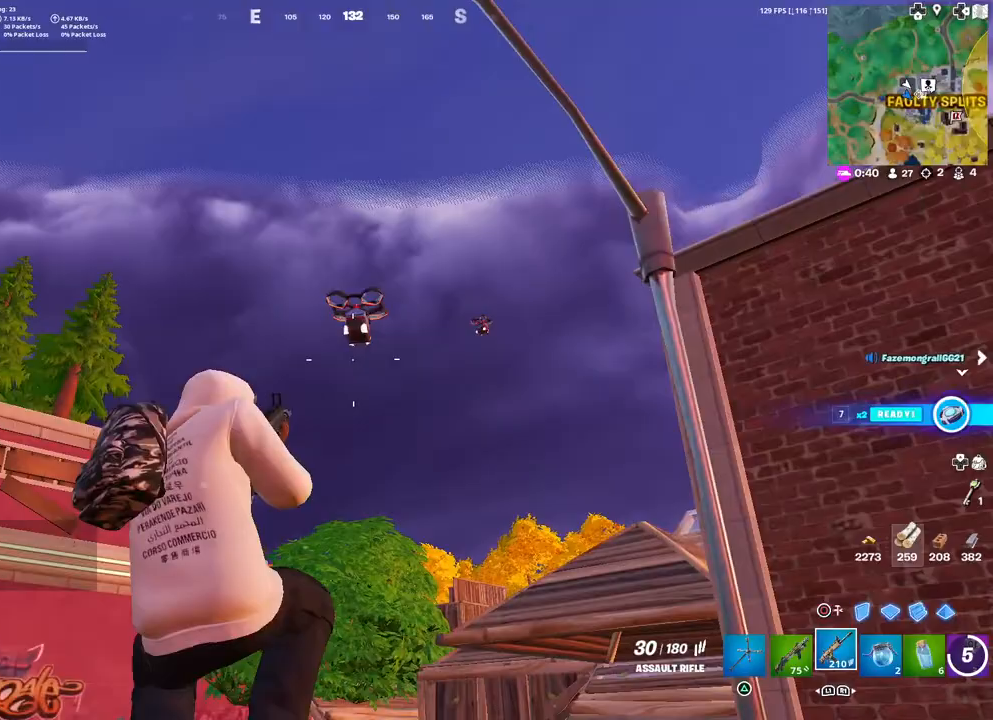
{"buttons": ["L2"], "left_stick": "down-right", "right_stick": "up", "events": [[33, "right_stick", "up"], [250, "L2", "down"]]}
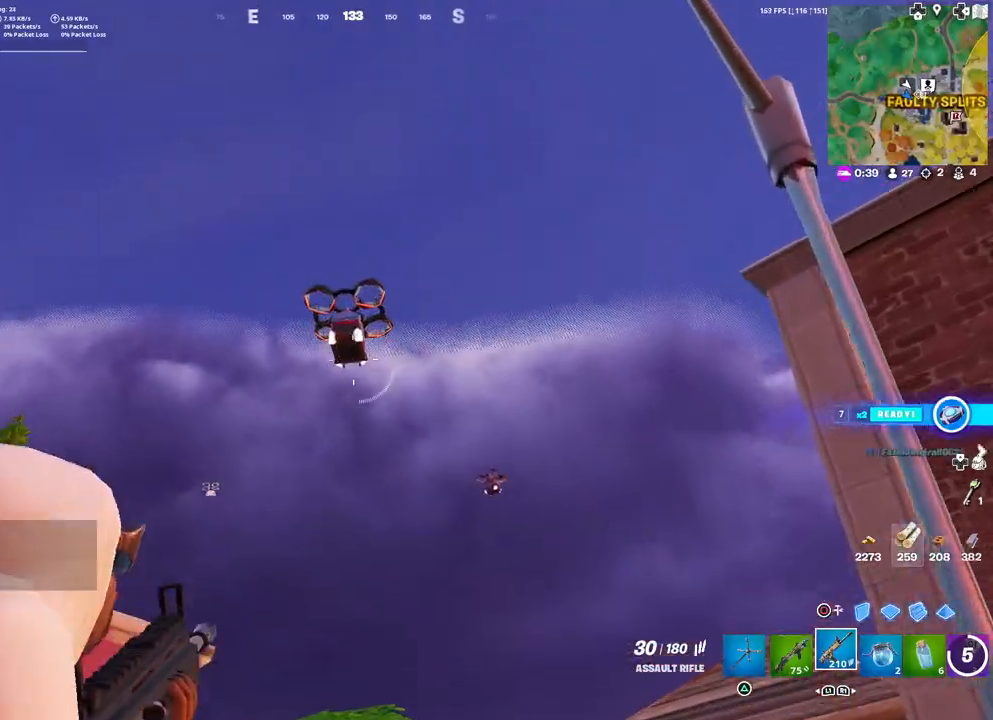
{"buttons": ["L2", "R2"], "left_stick": "down-left", "right_stick": "center", "events": [[67, "R2", "down"], [150, "right_stick", "left"], [167, "left_stick", "down-left"], [400, "right_stick", "center"]]}